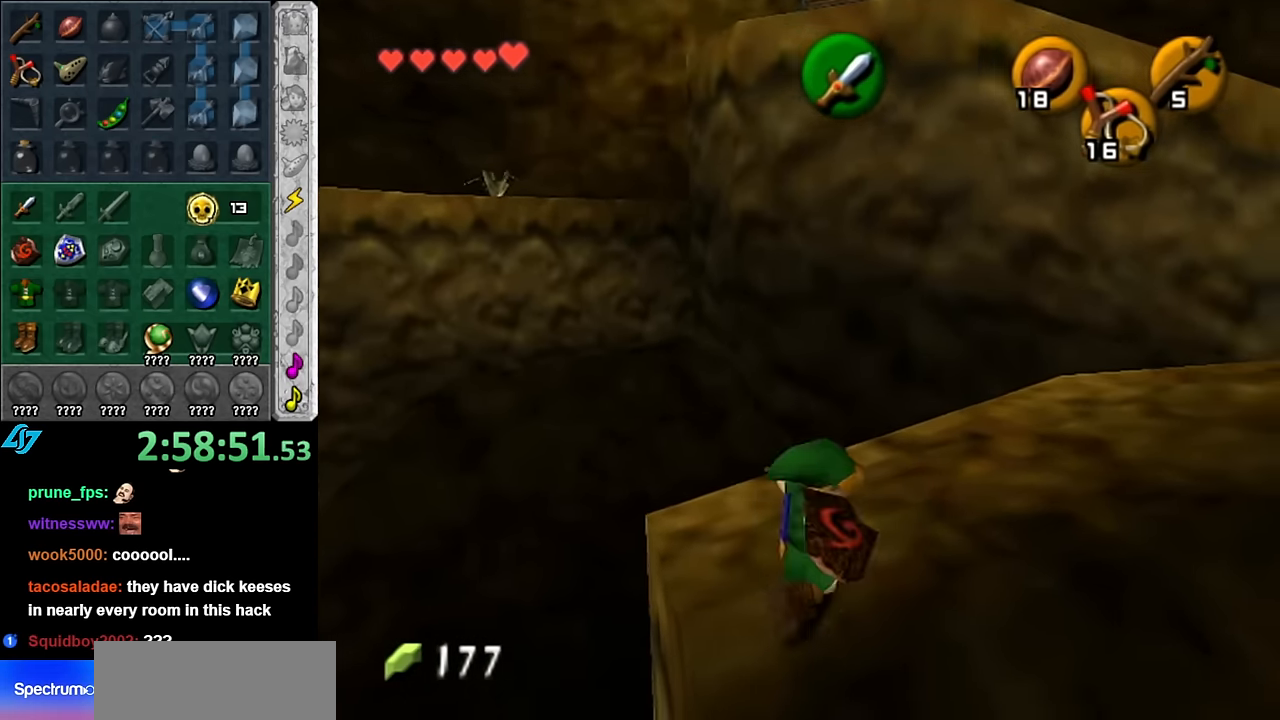
Gameplay with a controller (Nintendo layout); each line is a JSON object with the inputs held at the frame after it. "button_events" lists button changes between this image and that frame as [ms after this image, input, new state], when the widget could be followed in between (sticks are given only as held states). Not read: L3 R2 R3 Y other_buttons.
{"buttons": [], "left_stick": "up", "right_stick": "center", "button_events": [[50, "L1", "up"]]}
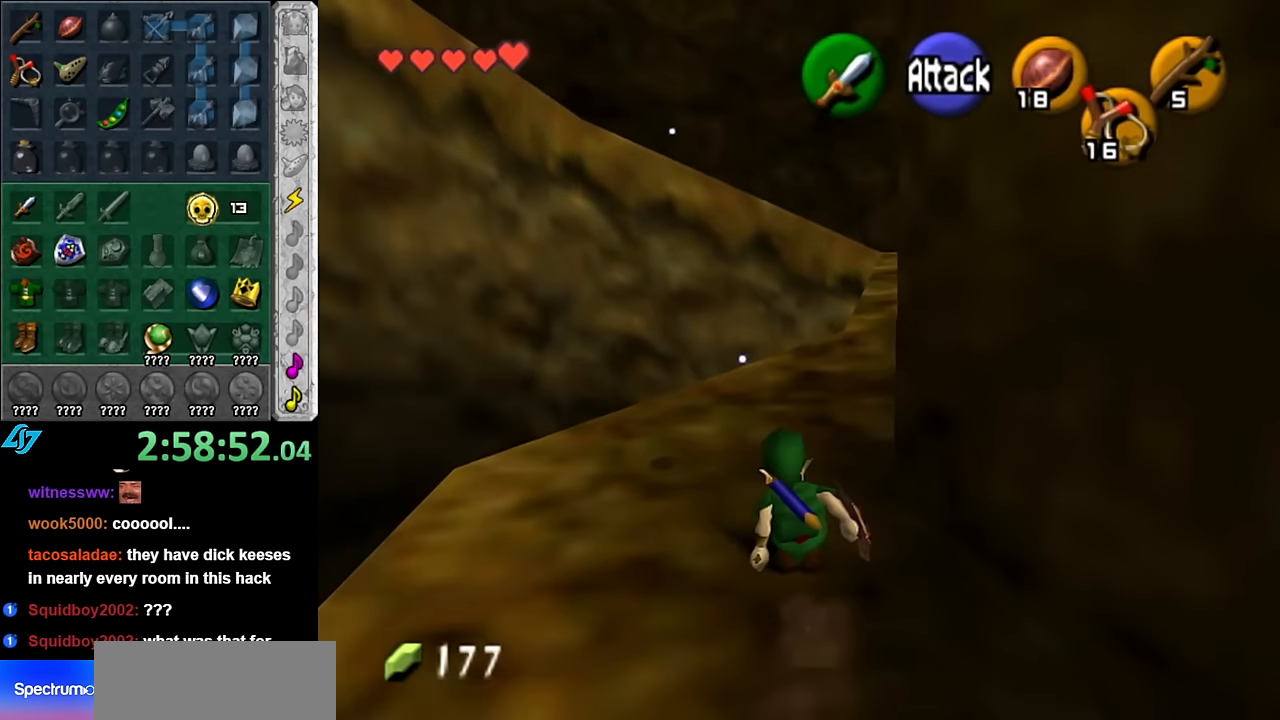
{"buttons": ["L1"], "left_stick": "up", "right_stick": "center", "button_events": [[100, "A", "down"], [266, "A", "up"], [416, "L1", "down"]]}
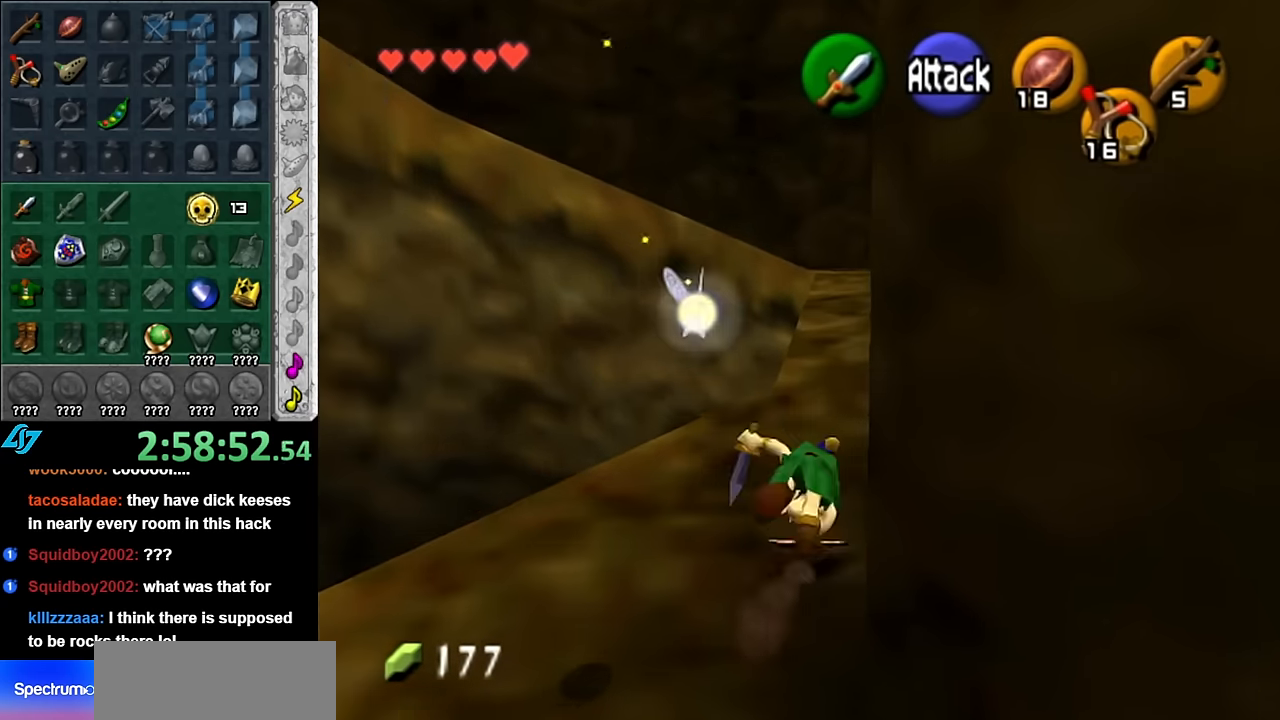
{"buttons": [], "left_stick": "up", "right_stick": "center", "button_events": [[133, "L1", "up"]]}
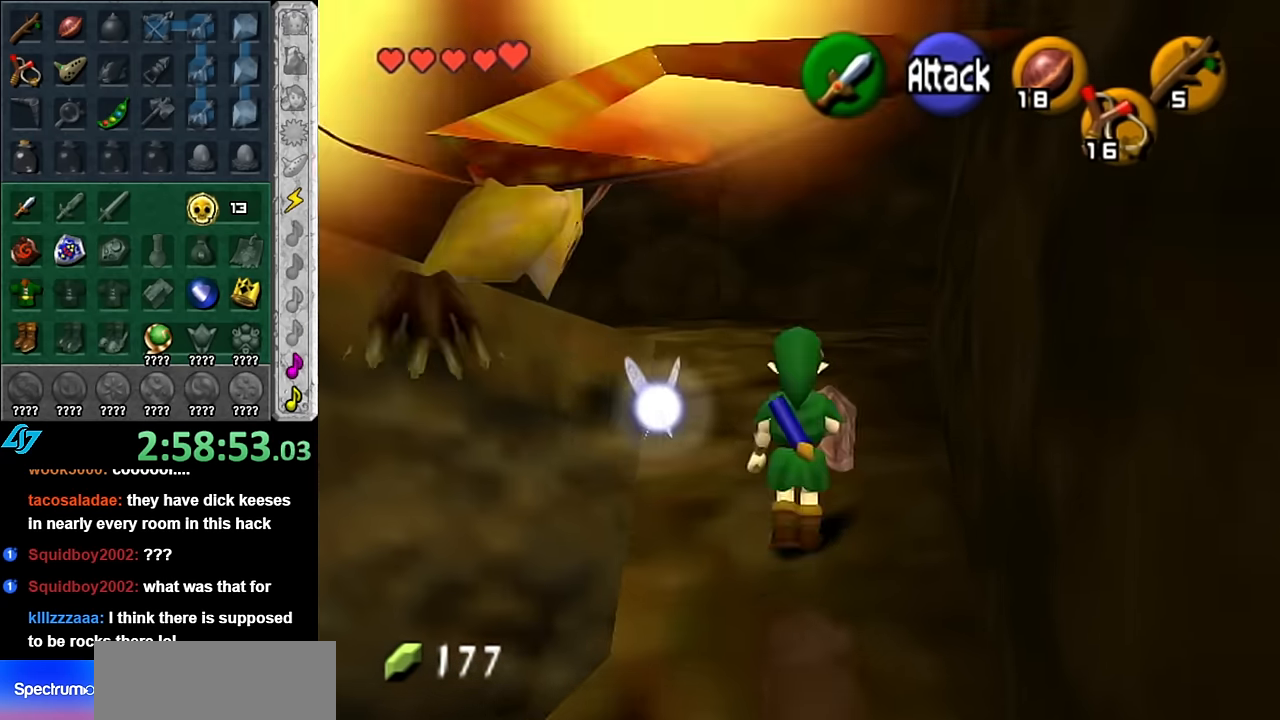
{"buttons": [], "left_stick": "up", "right_stick": "center", "button_events": []}
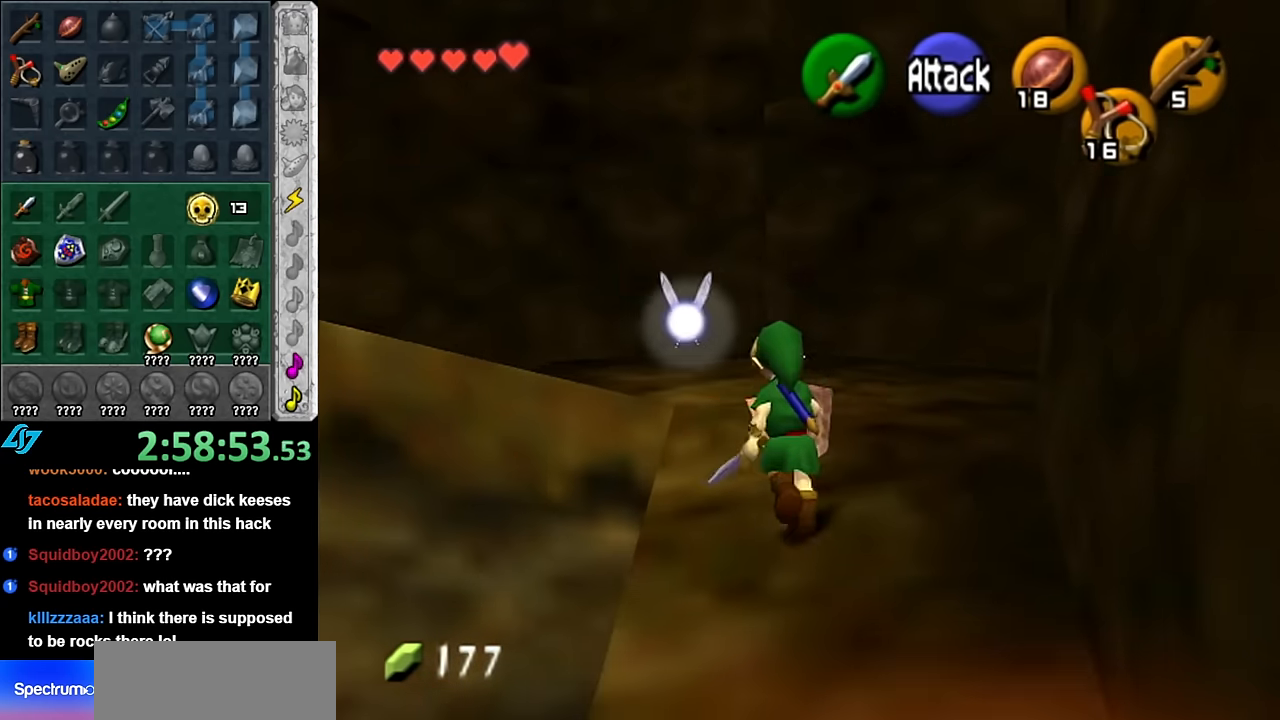
{"buttons": [], "left_stick": "down", "right_stick": "center", "button_events": []}
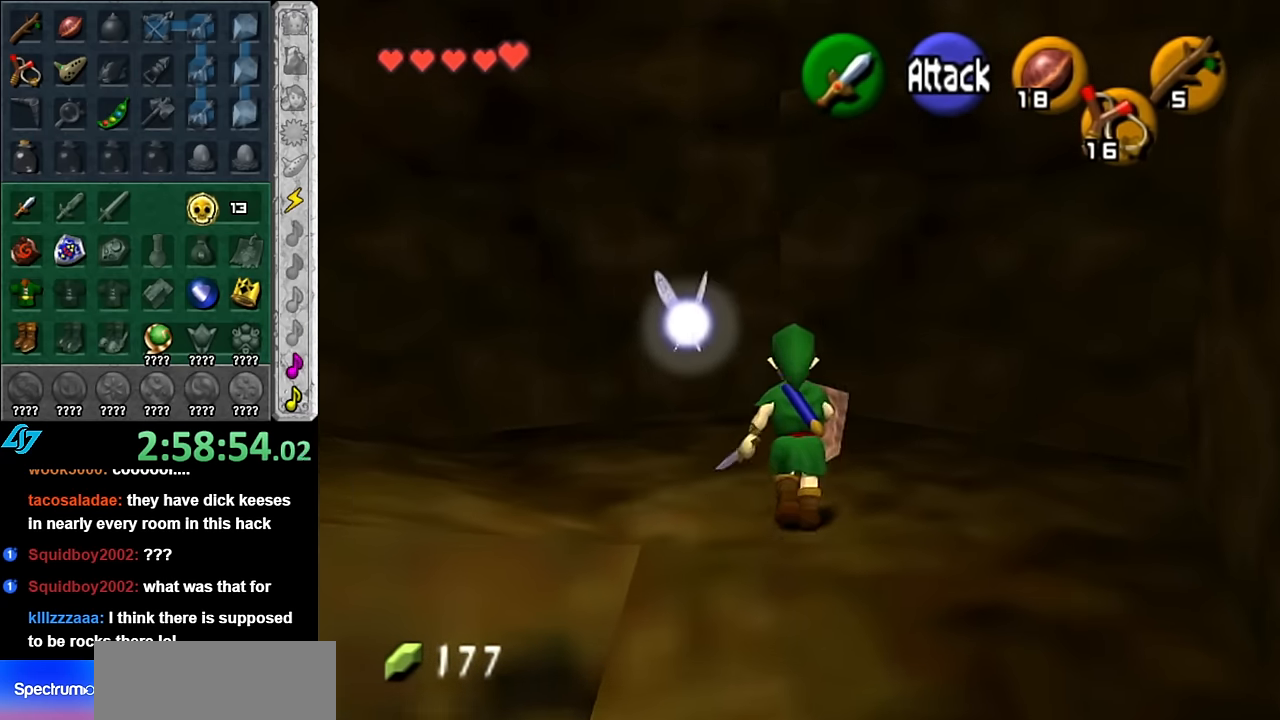
{"buttons": [], "left_stick": "center", "right_stick": "center", "button_events": []}
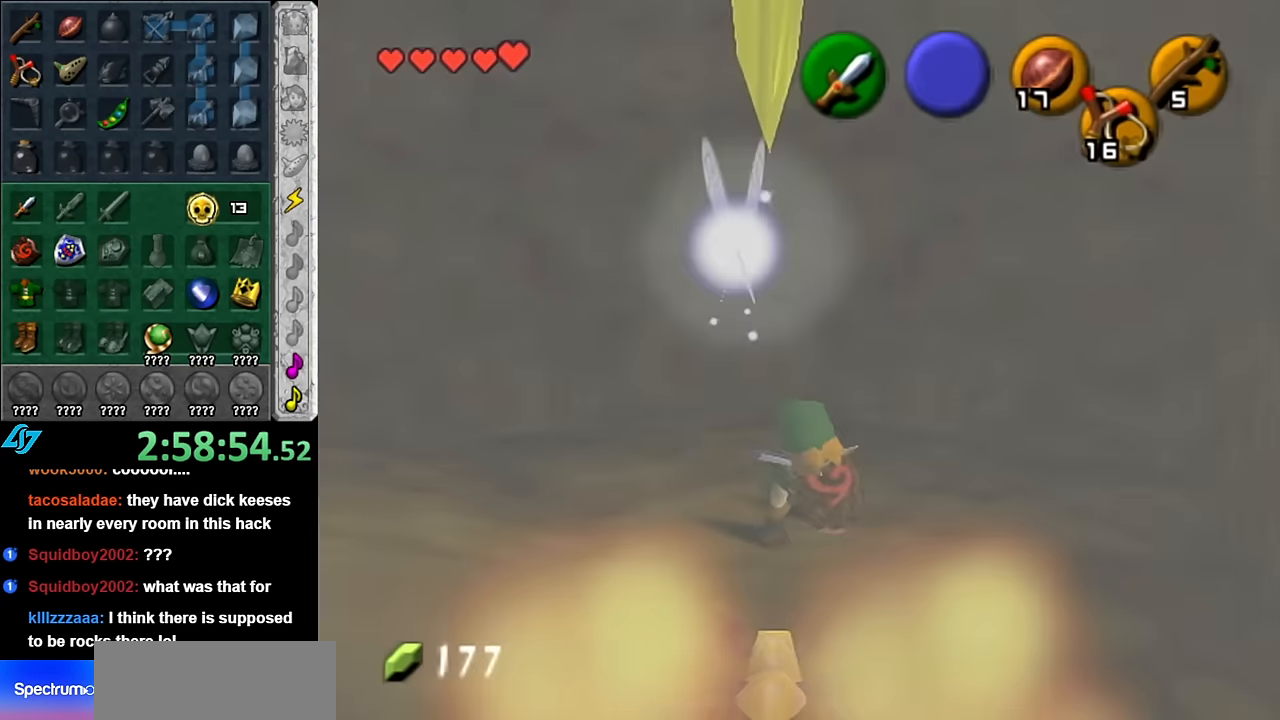
{"buttons": [], "left_stick": "down", "right_stick": "center", "button_events": []}
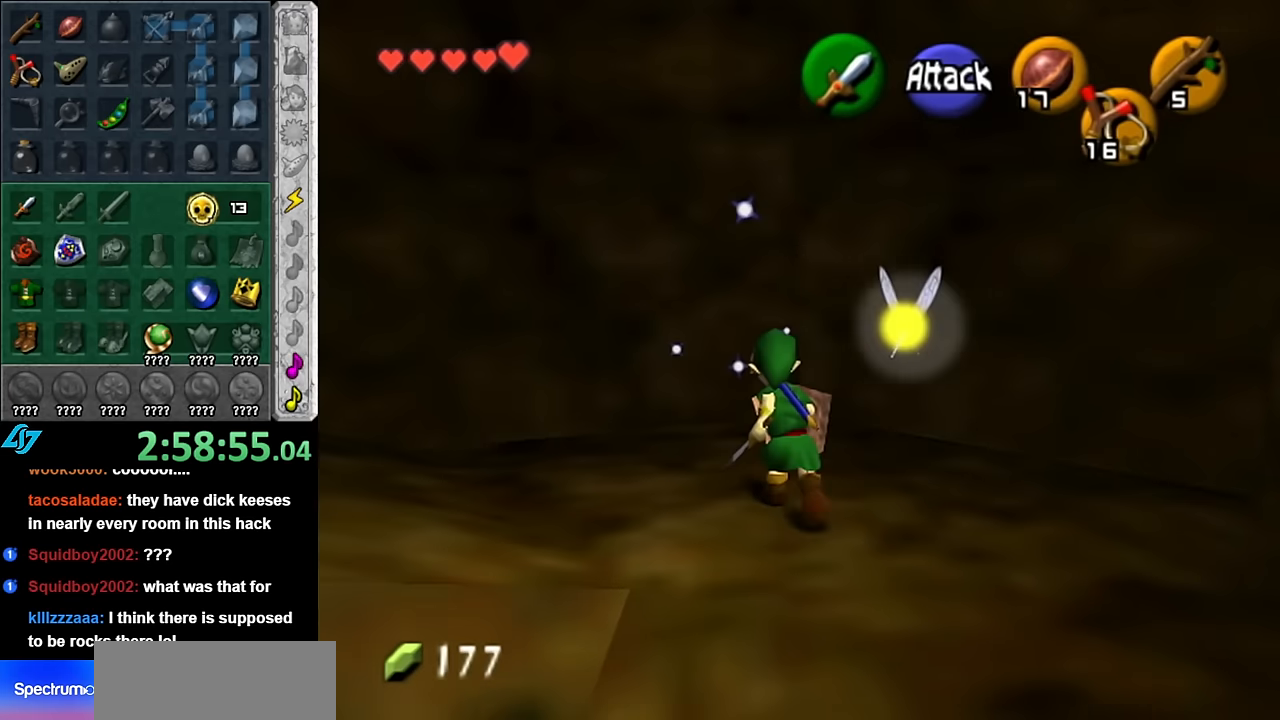
{"buttons": ["B", "L1"], "left_stick": "down", "right_stick": "center", "button_events": [[384, "B", "down"], [484, "L1", "down"]]}
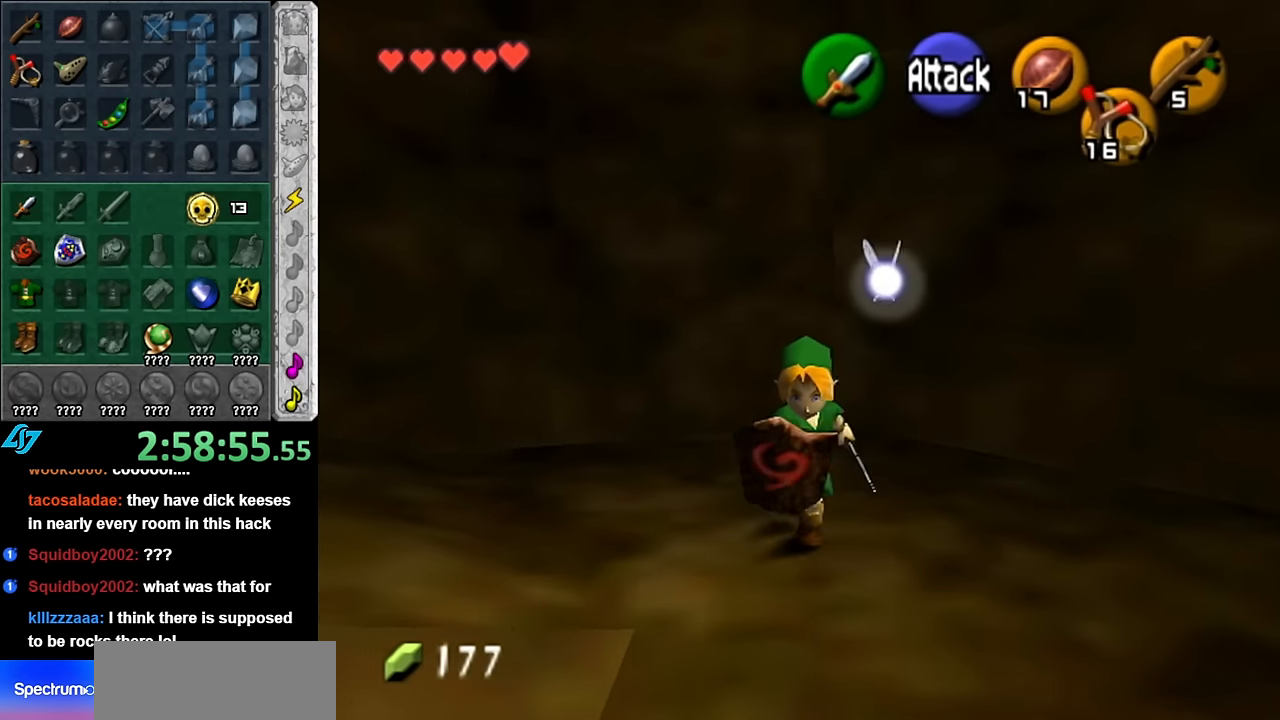
{"buttons": [], "left_stick": "center", "right_stick": "center", "button_events": [[50, "B", "up"], [200, "L1", "up"]]}
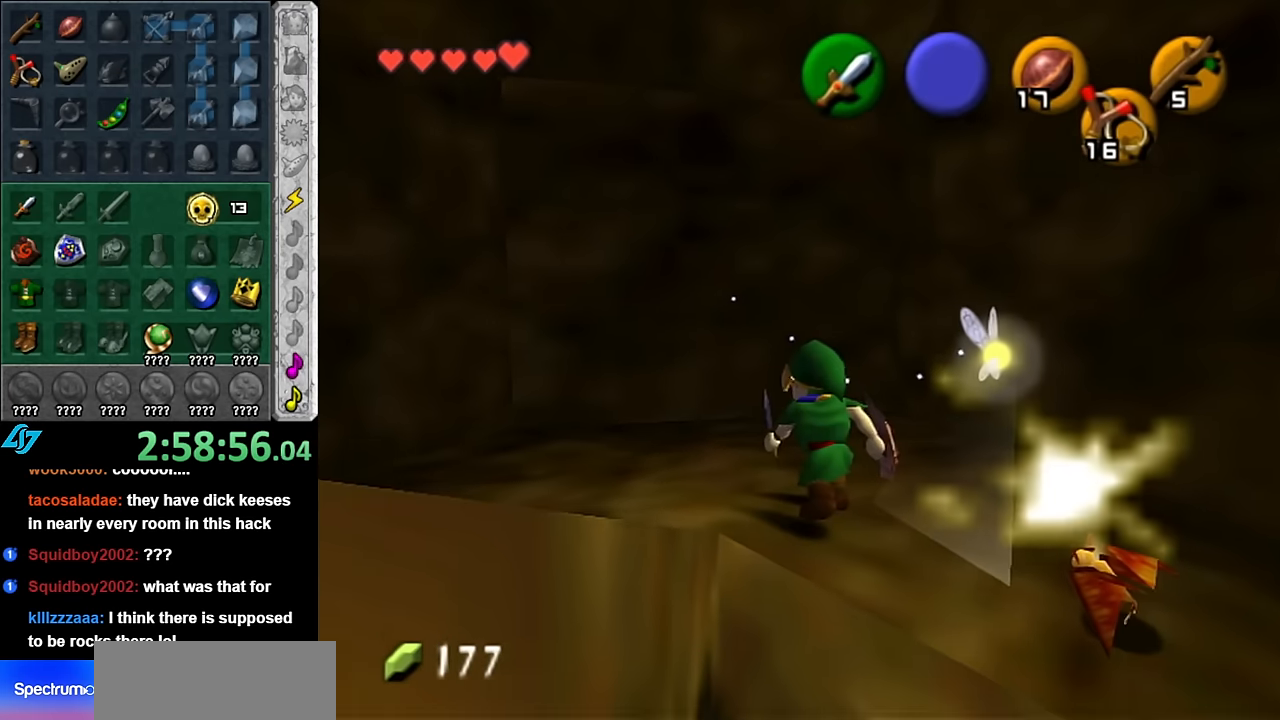
{"buttons": [], "left_stick": "right", "right_stick": "center", "button_events": []}
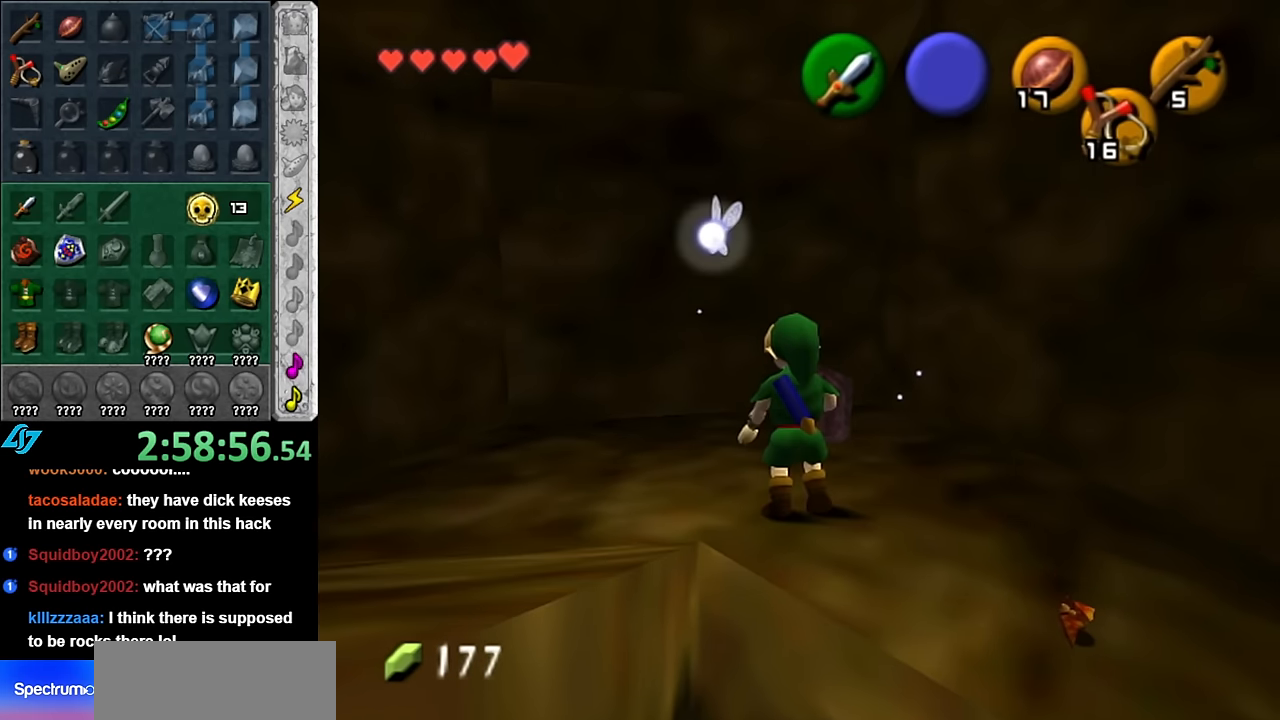
{"buttons": [], "left_stick": "up", "right_stick": "center", "button_events": [[50, "L1", "down"], [300, "L1", "up"]]}
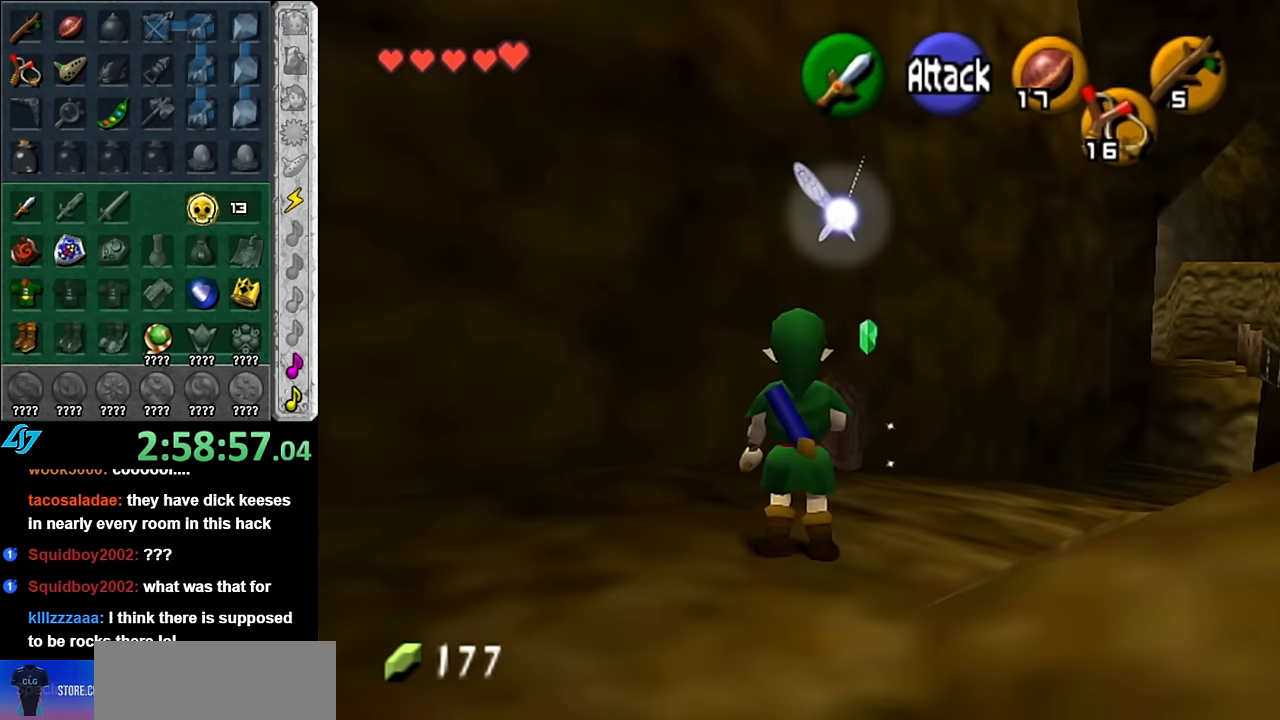
{"buttons": [], "left_stick": "down", "right_stick": "center", "button_events": []}
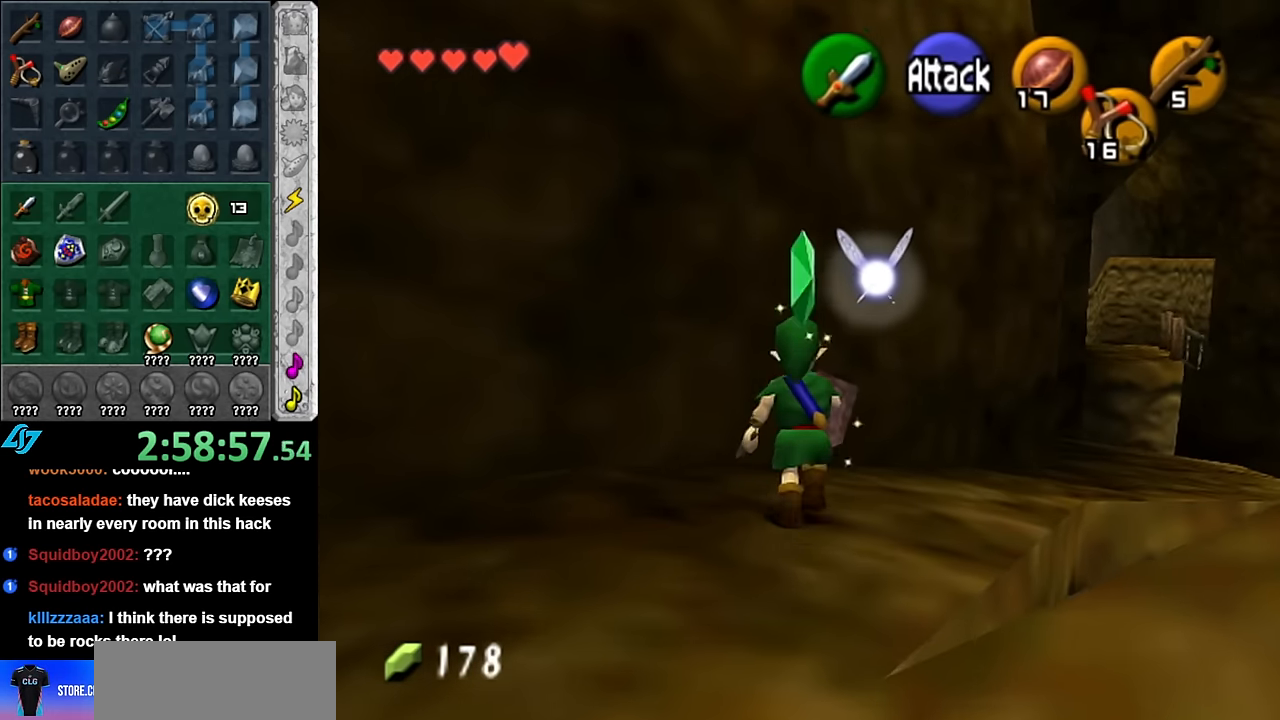
{"buttons": [], "left_stick": "down", "right_stick": "center", "button_events": []}
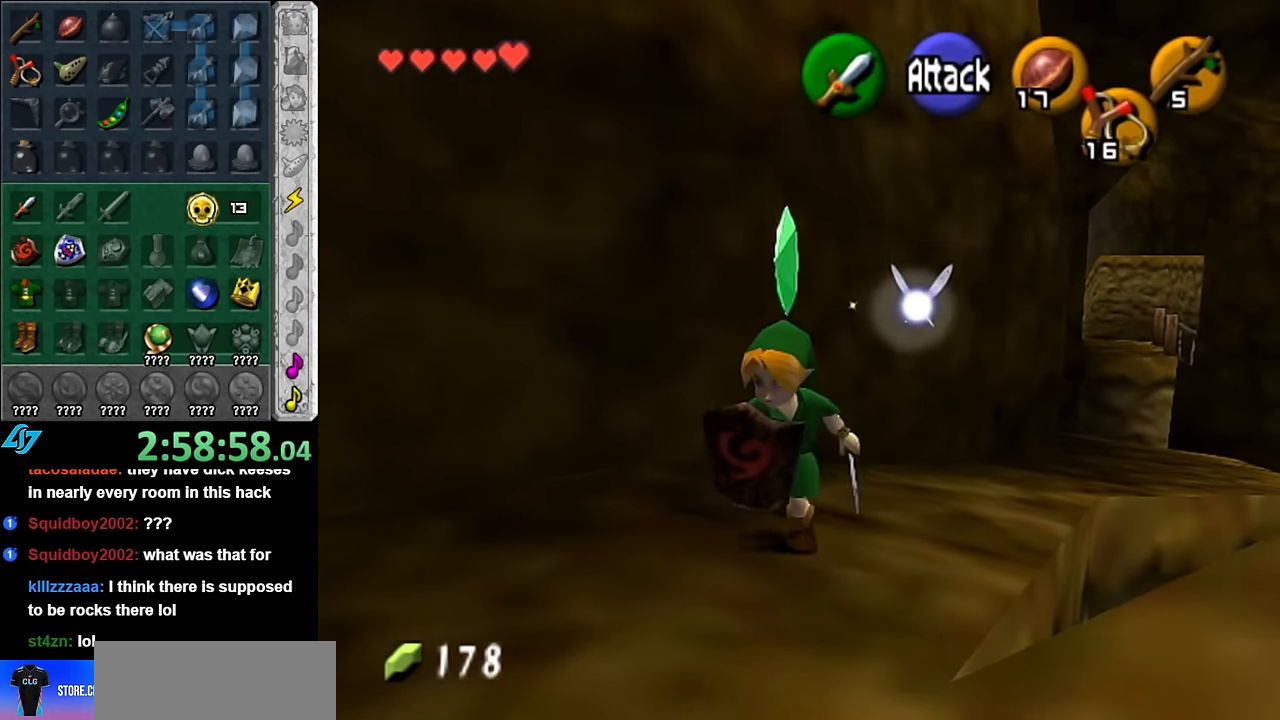
{"buttons": ["L1"], "left_stick": "center", "right_stick": "center", "button_events": [[417, "L1", "down"]]}
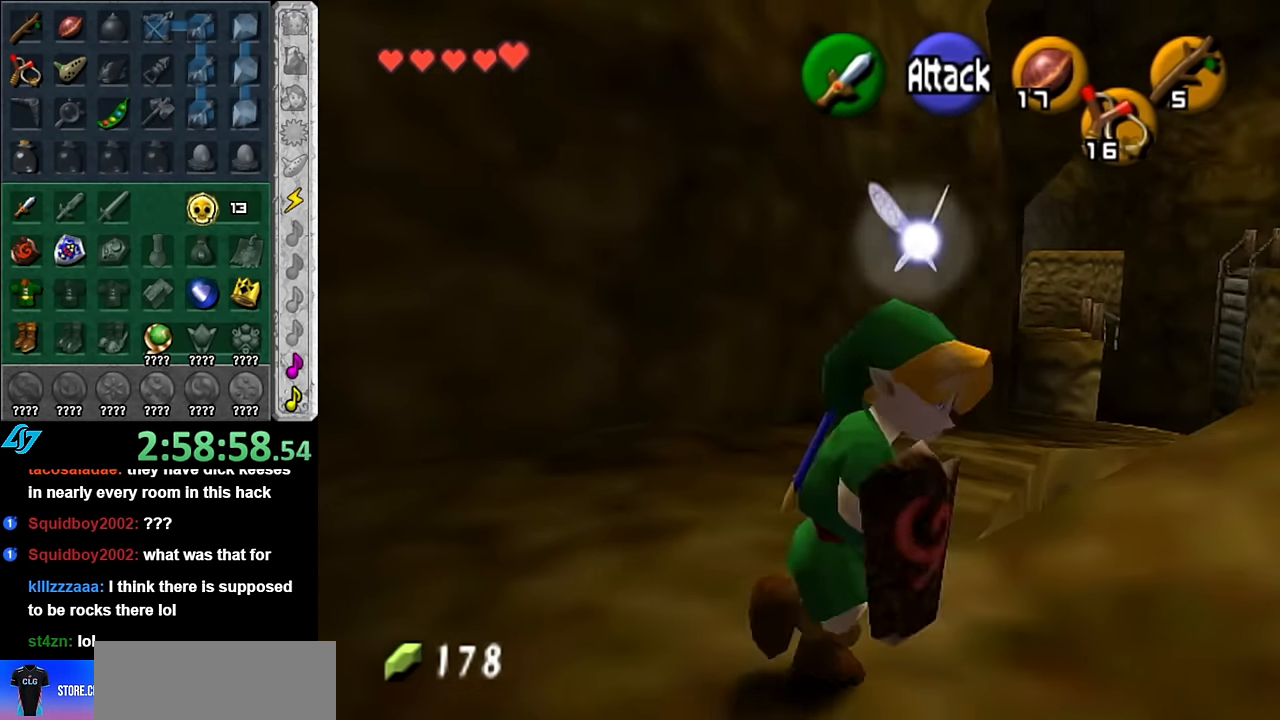
{"buttons": [], "left_stick": "up-left", "right_stick": "center", "button_events": [[100, "L1", "up"]]}
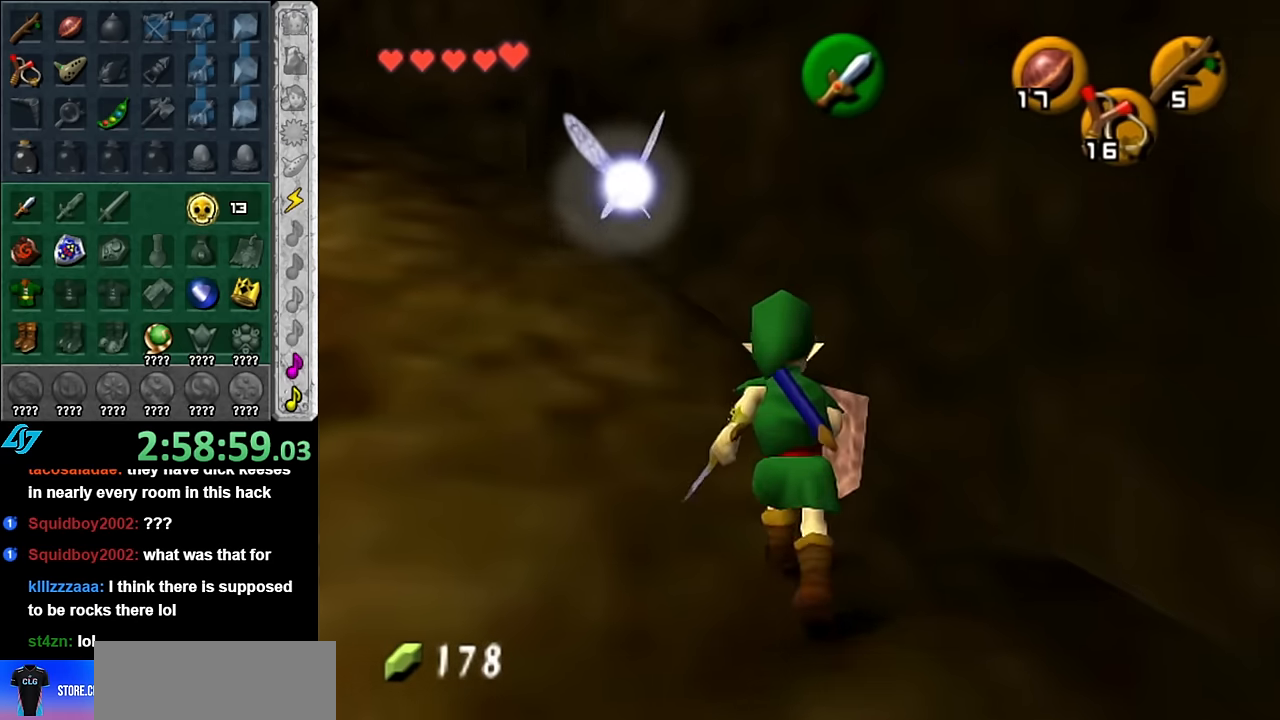
{"buttons": [], "left_stick": "up-left", "right_stick": "center", "button_events": []}
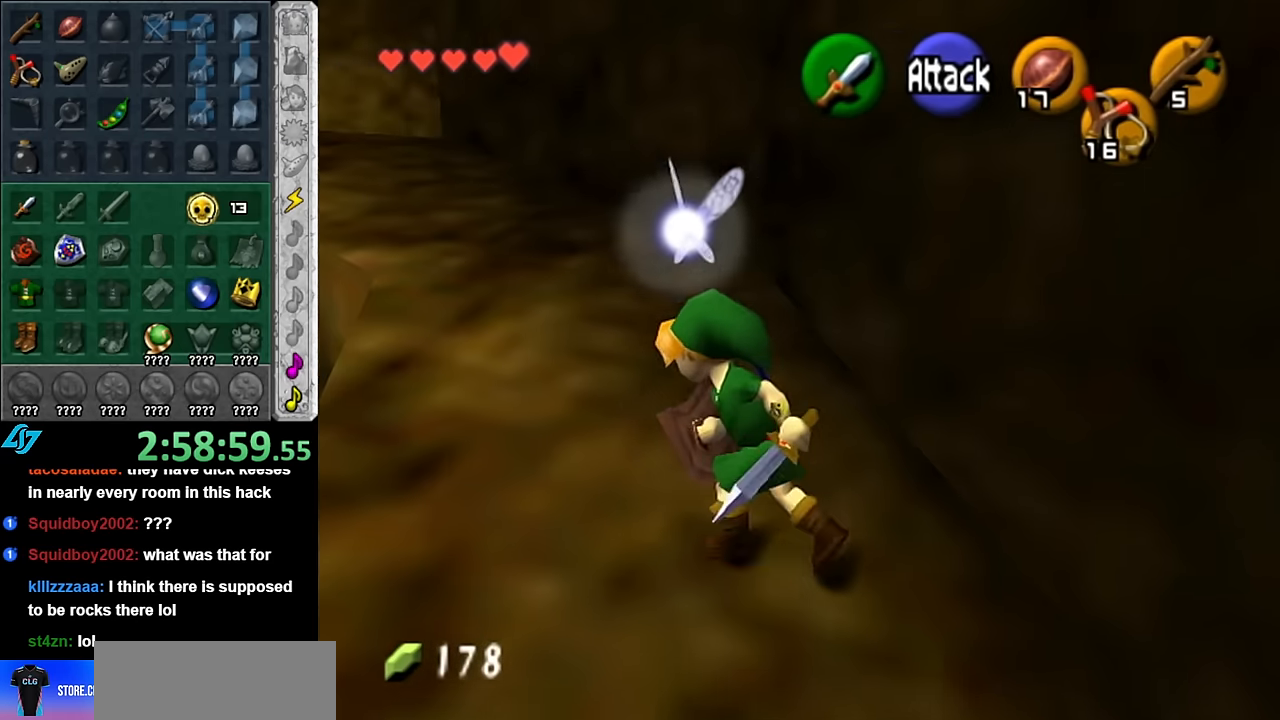
{"buttons": [], "left_stick": "up", "right_stick": "center", "button_events": []}
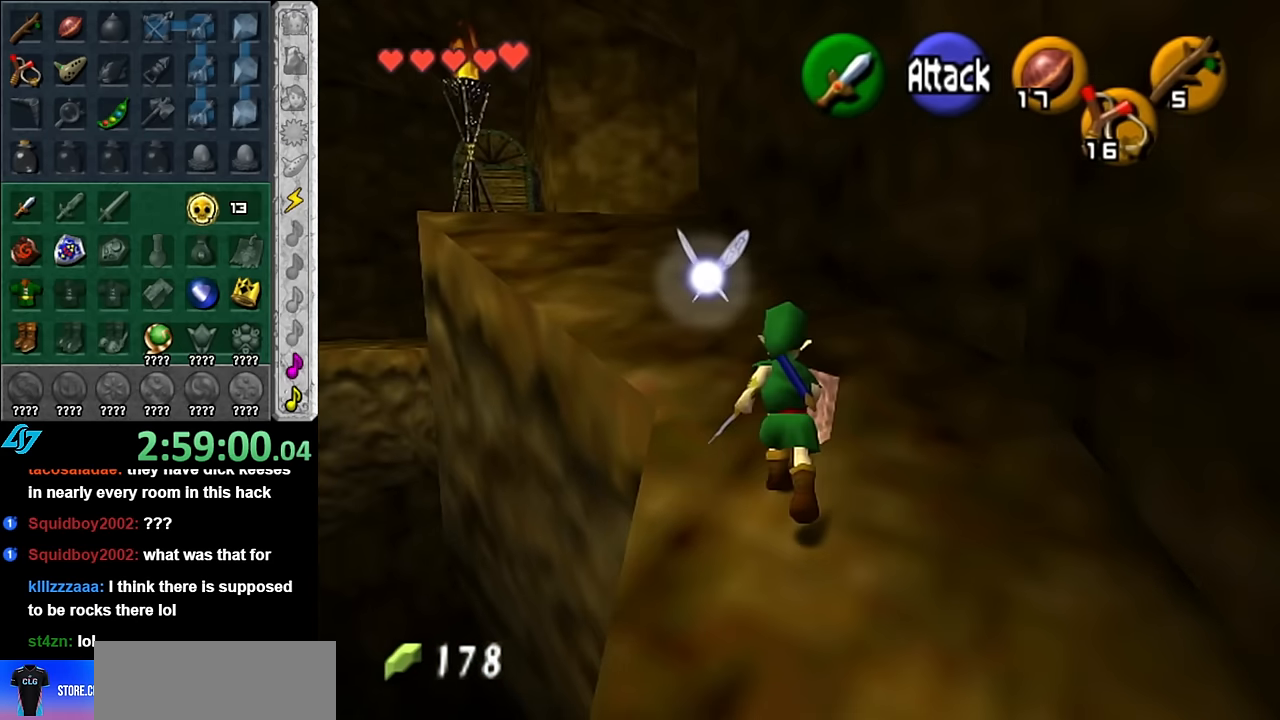
{"buttons": ["A"], "left_stick": "up", "right_stick": "center", "button_events": [[300, "A", "down"]]}
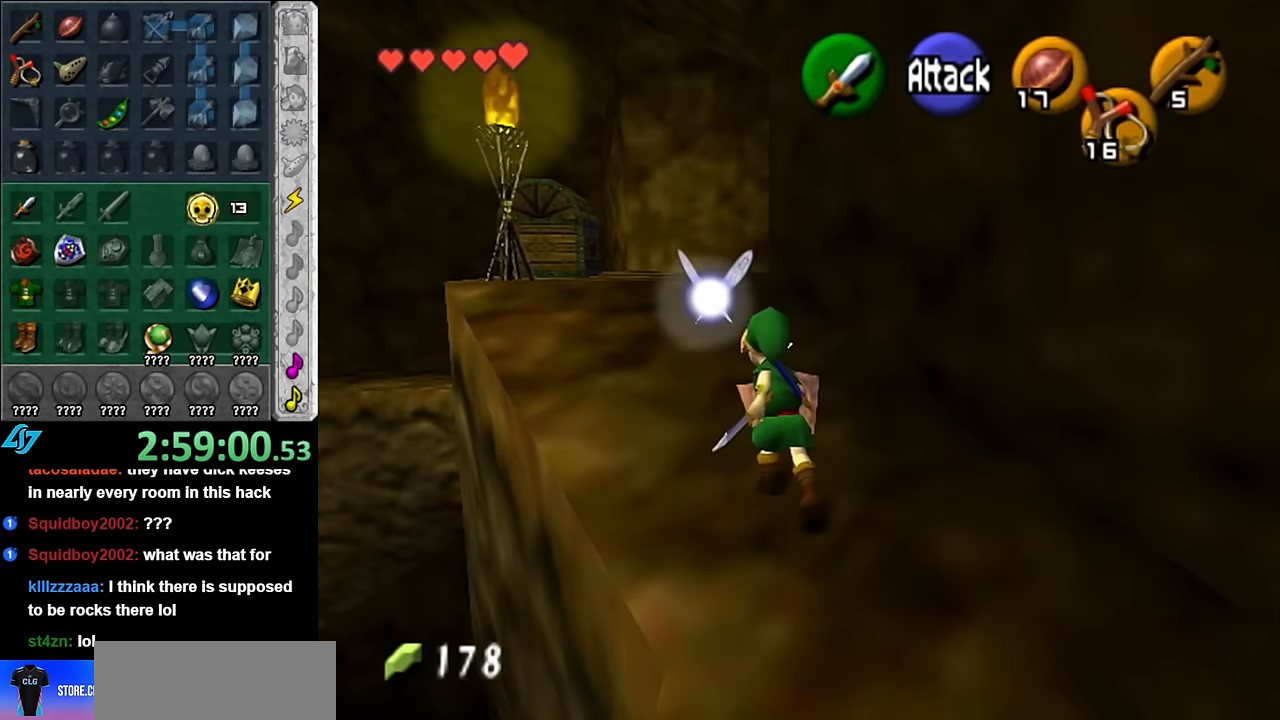
{"buttons": [], "left_stick": "up", "right_stick": "center", "button_events": [[50, "A", "up"]]}
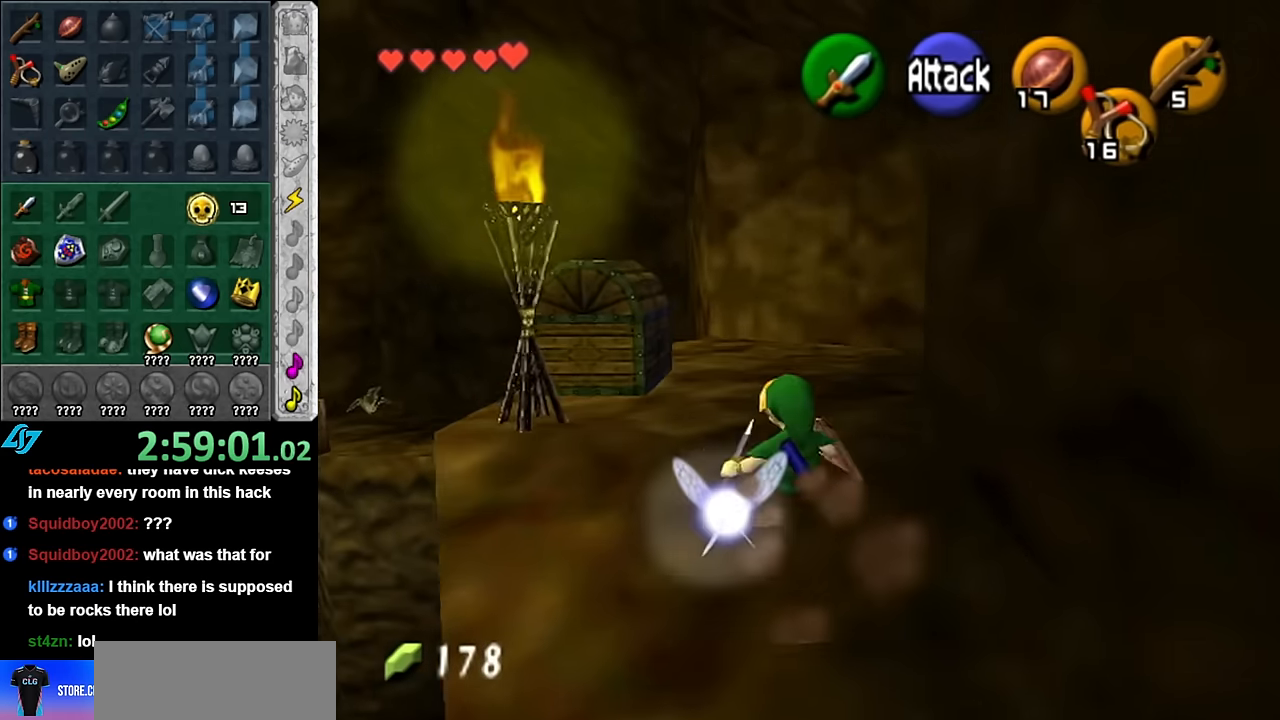
{"buttons": [], "left_stick": "up-left", "right_stick": "center", "button_events": []}
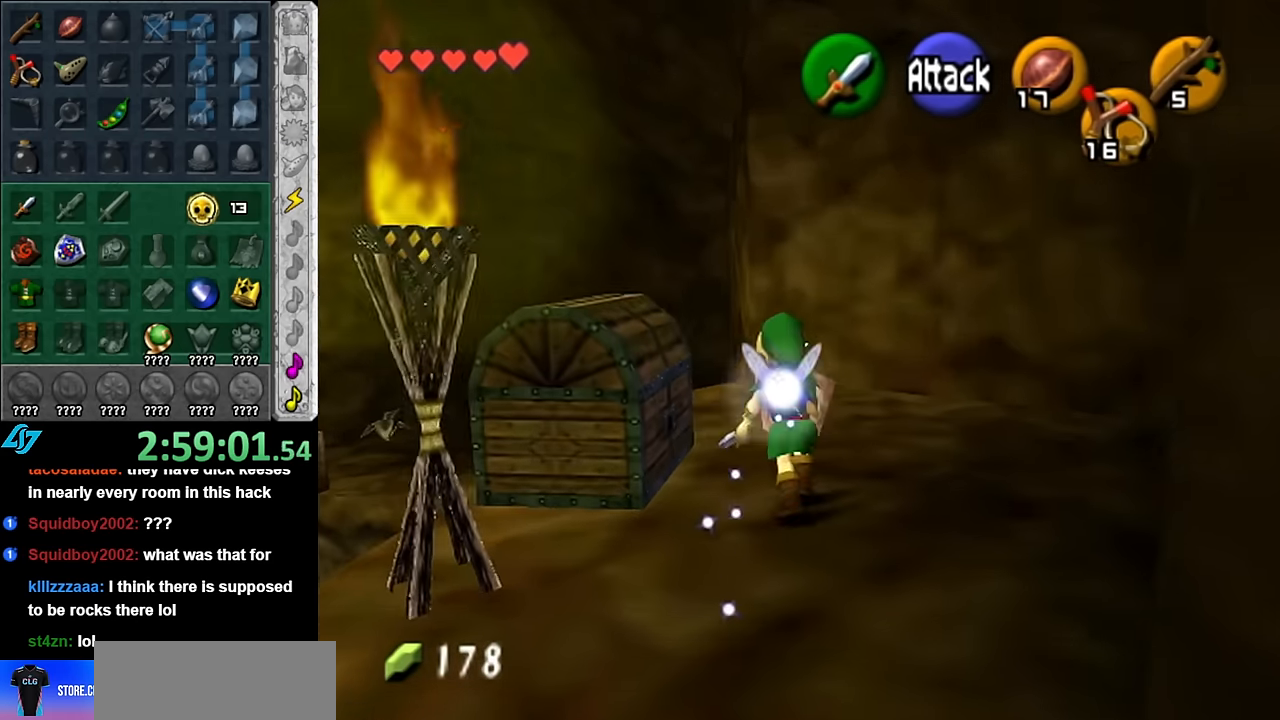
{"buttons": [], "left_stick": "center", "right_stick": "center", "button_events": [[16, "A", "down"], [133, "A", "up"], [200, "A", "down"], [266, "A", "up"], [350, "A", "down"], [416, "A", "up"]]}